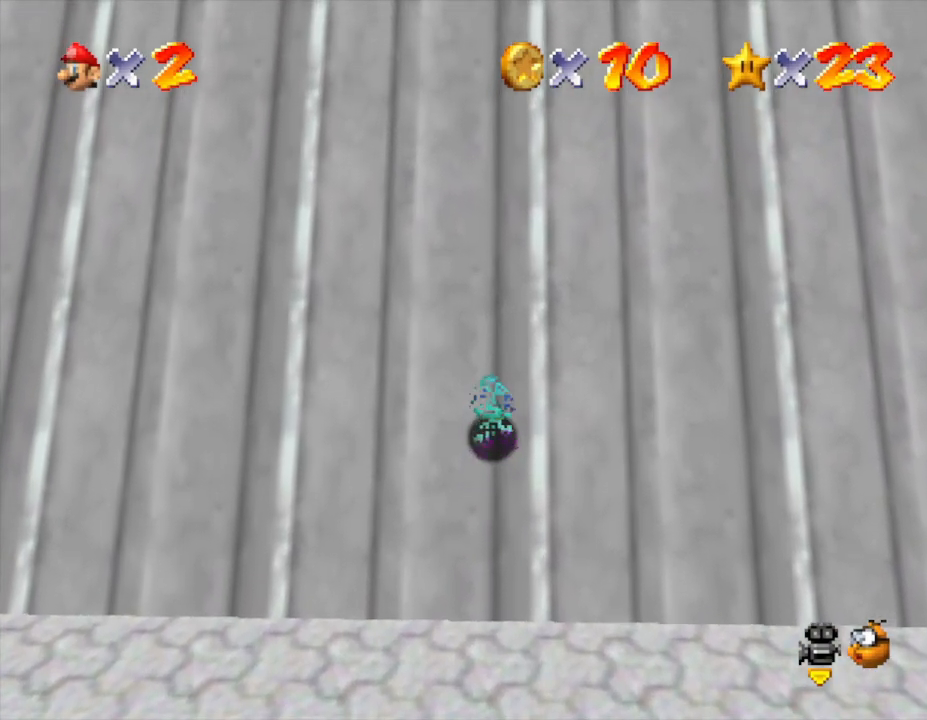
Gameplay with a controller (Nintendo layout); each line is a JSON object with the inputs held at the frame after it. "events" lists button and stick changes between this image and that frame as [ms after this image, input, new state], when the widget could be followed in between. Not read: L3 R3.
{"buttons": ["Z"], "left_stick": "up", "events": []}
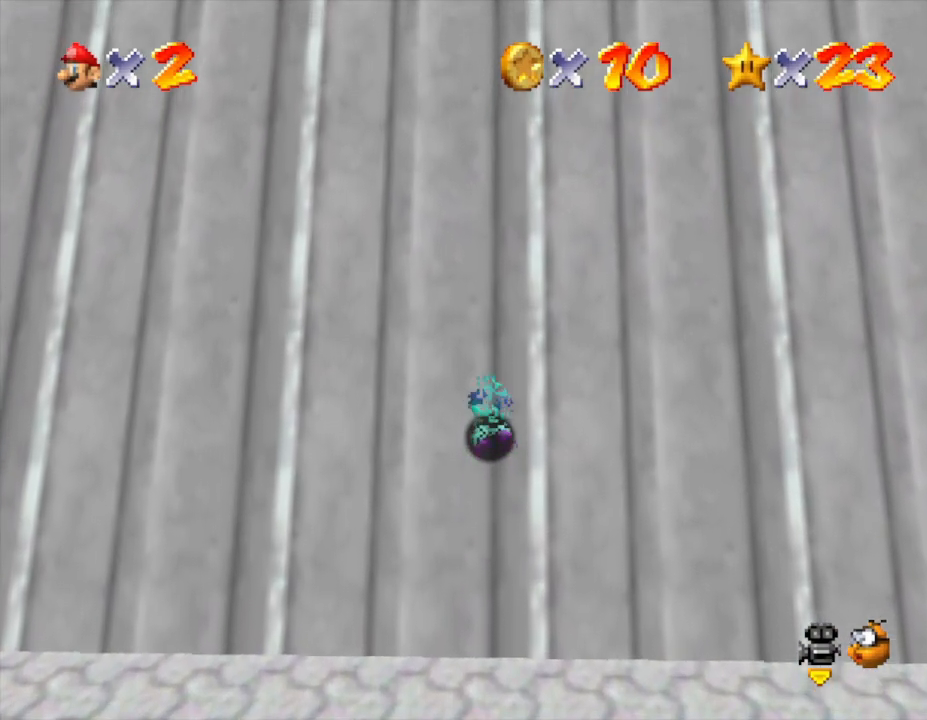
{"buttons": ["Z"], "left_stick": "up", "events": []}
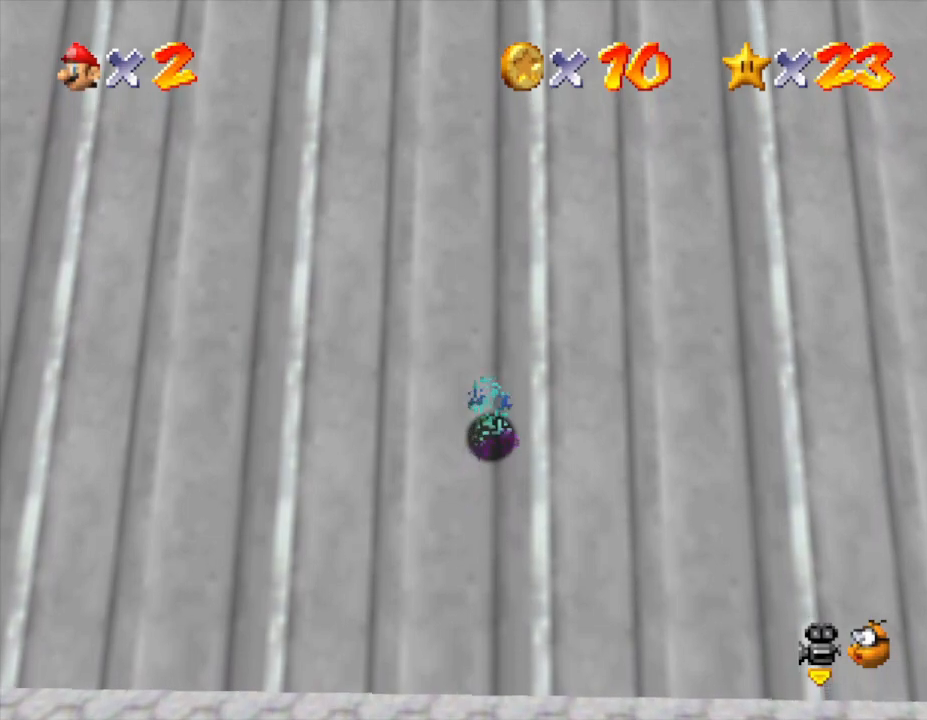
{"buttons": ["Z"], "left_stick": "up", "events": []}
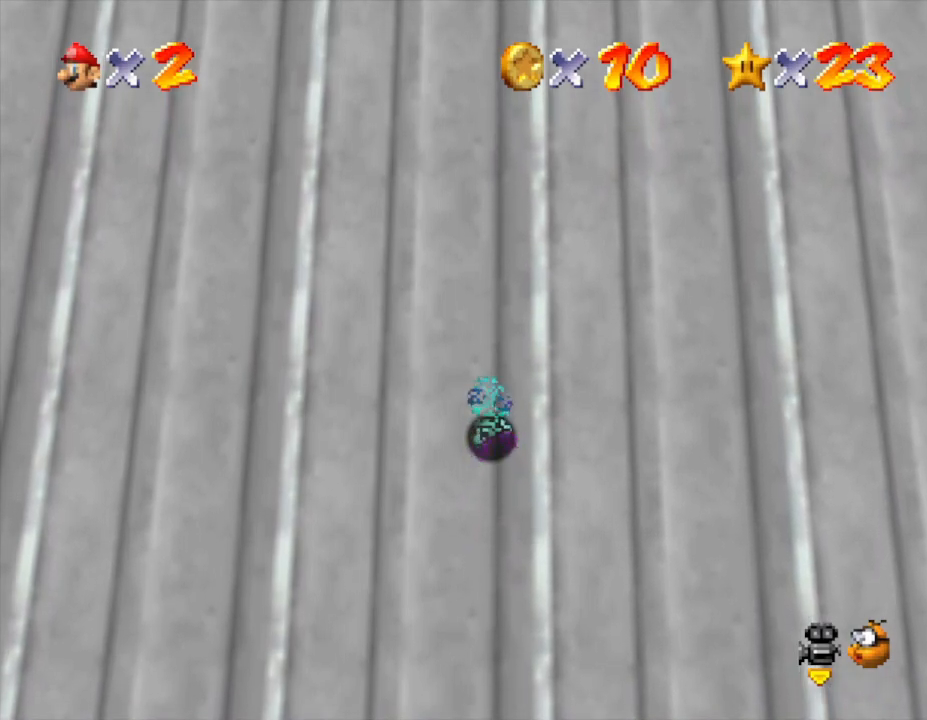
{"buttons": ["Z"], "left_stick": "up", "events": []}
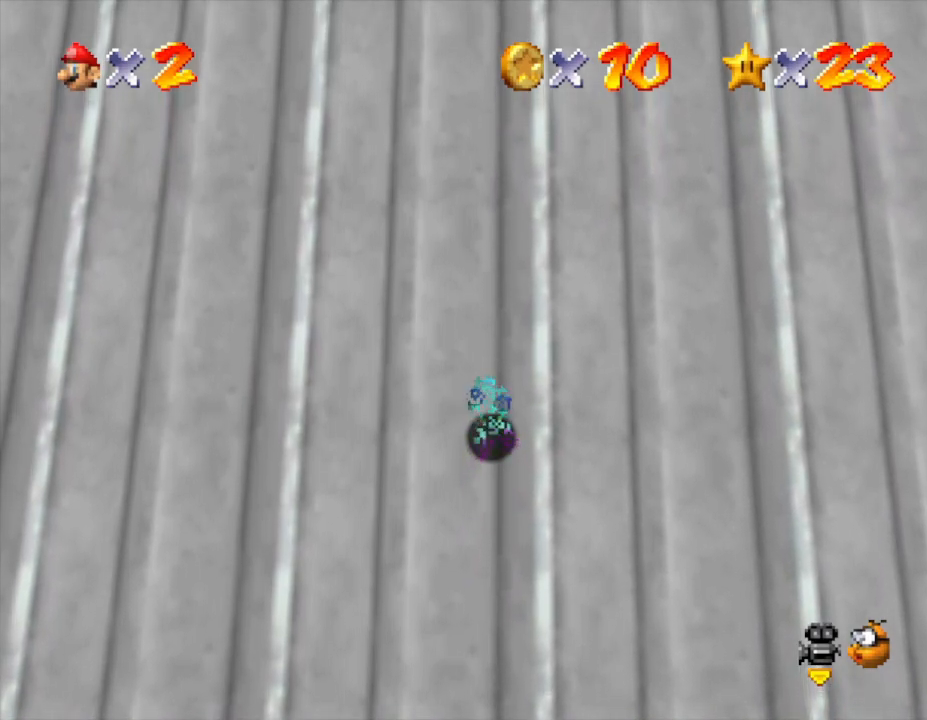
{"buttons": ["Z"], "left_stick": "up", "events": []}
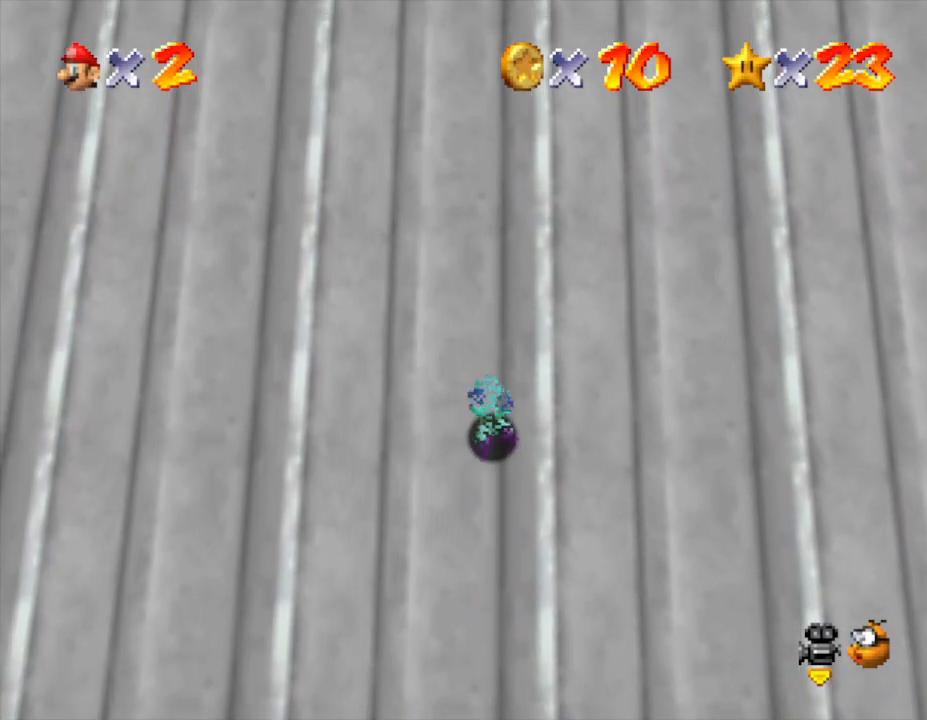
{"buttons": ["Z"], "left_stick": "up", "events": []}
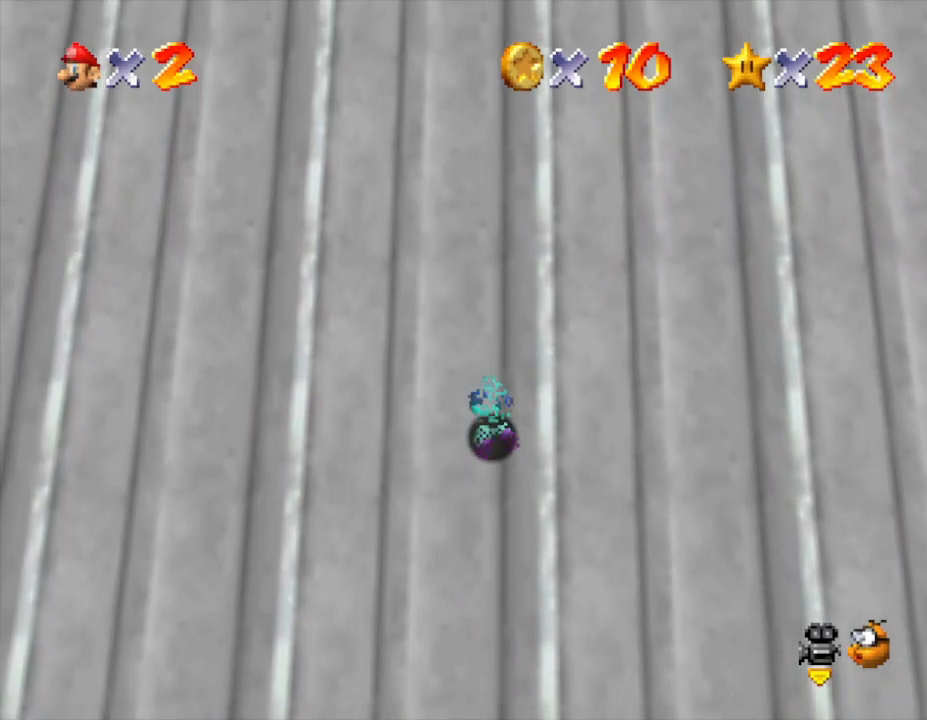
{"buttons": ["Z"], "left_stick": "up", "events": []}
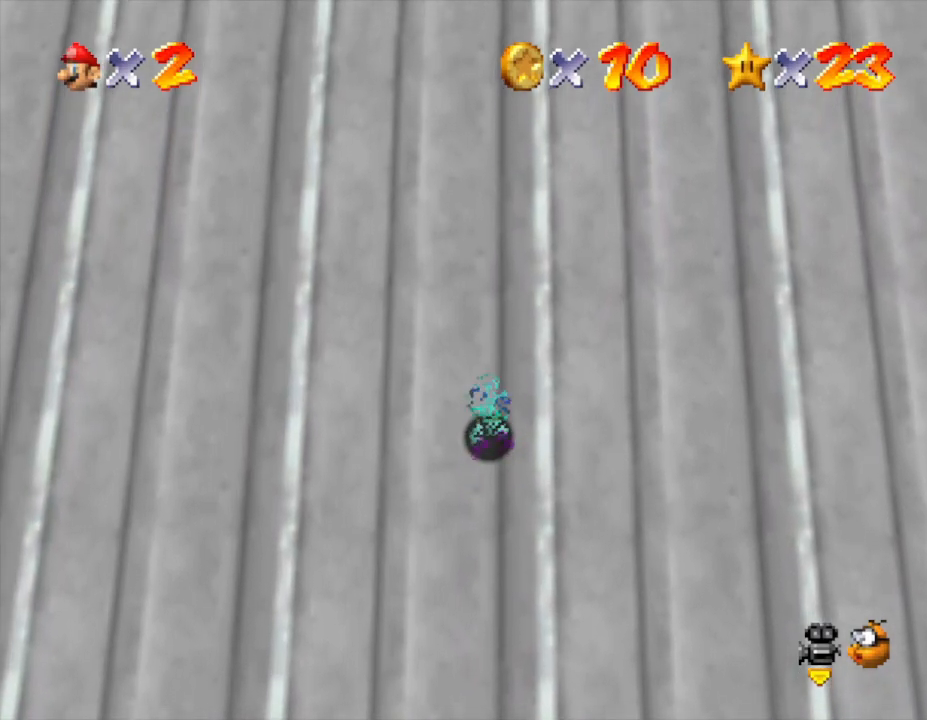
{"buttons": ["Z"], "left_stick": "up", "events": []}
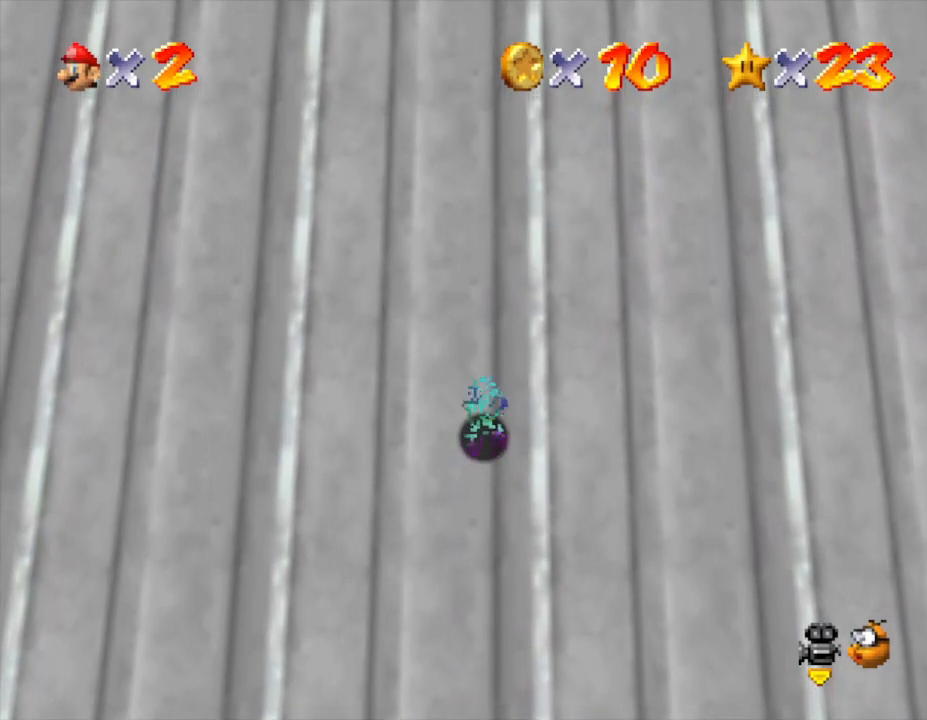
{"buttons": ["Z"], "left_stick": "up", "events": []}
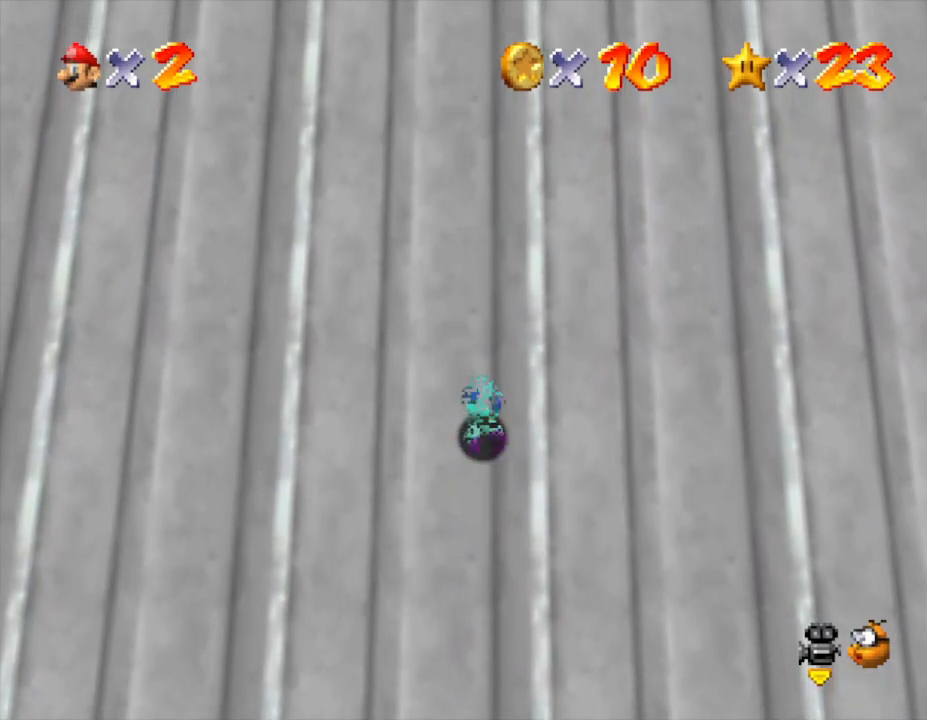
{"buttons": ["Z"], "left_stick": "up", "events": []}
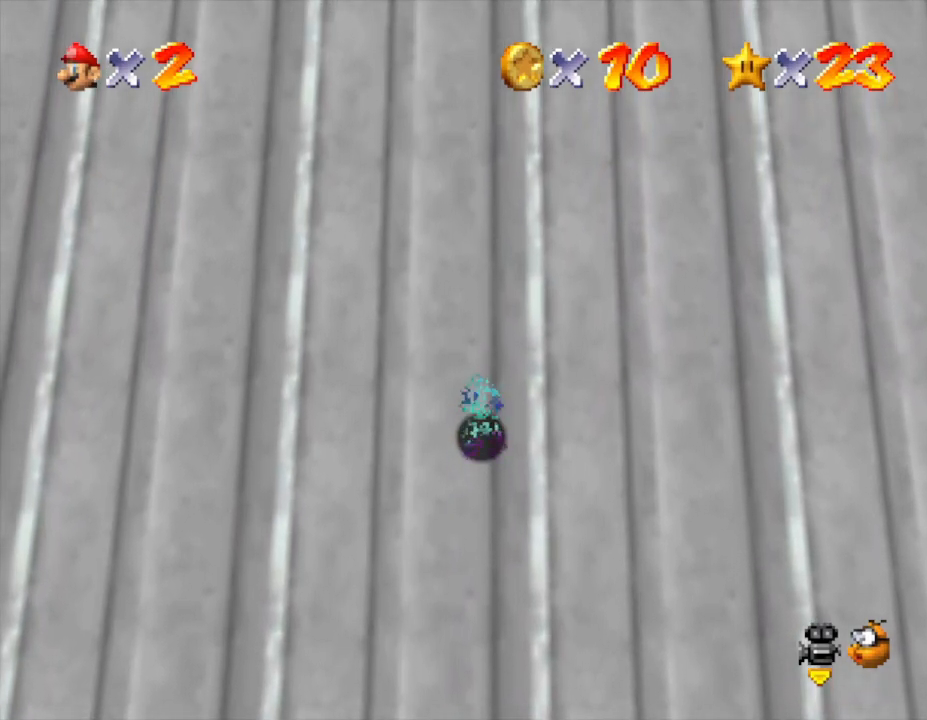
{"buttons": ["Z"], "left_stick": "up", "events": []}
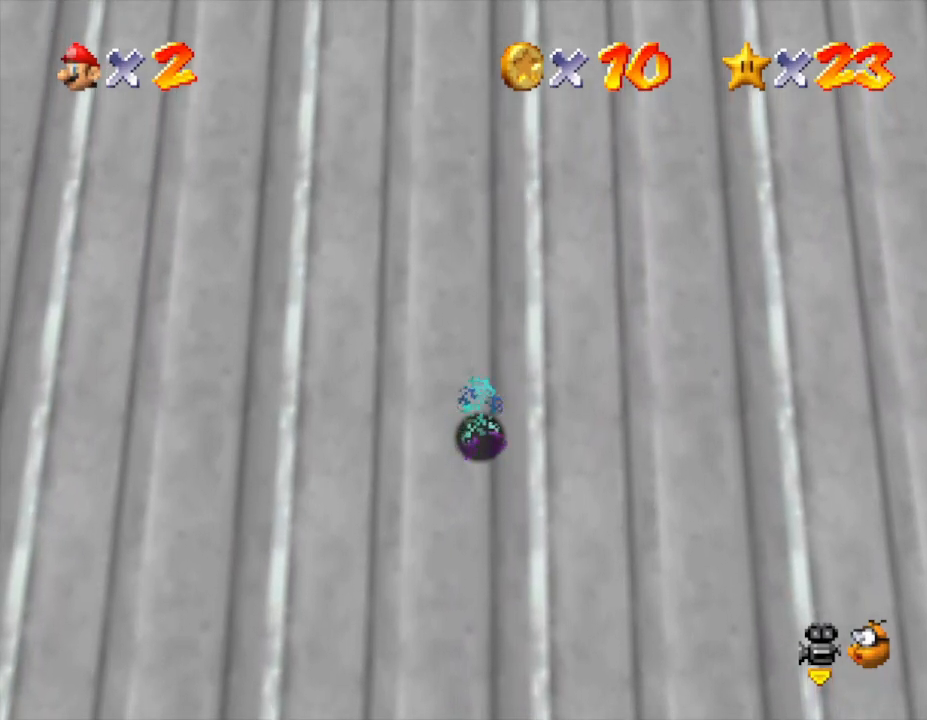
{"buttons": ["Z"], "left_stick": "up", "events": [[350, "C_UP", "down"], [450, "C_UP", "up"]]}
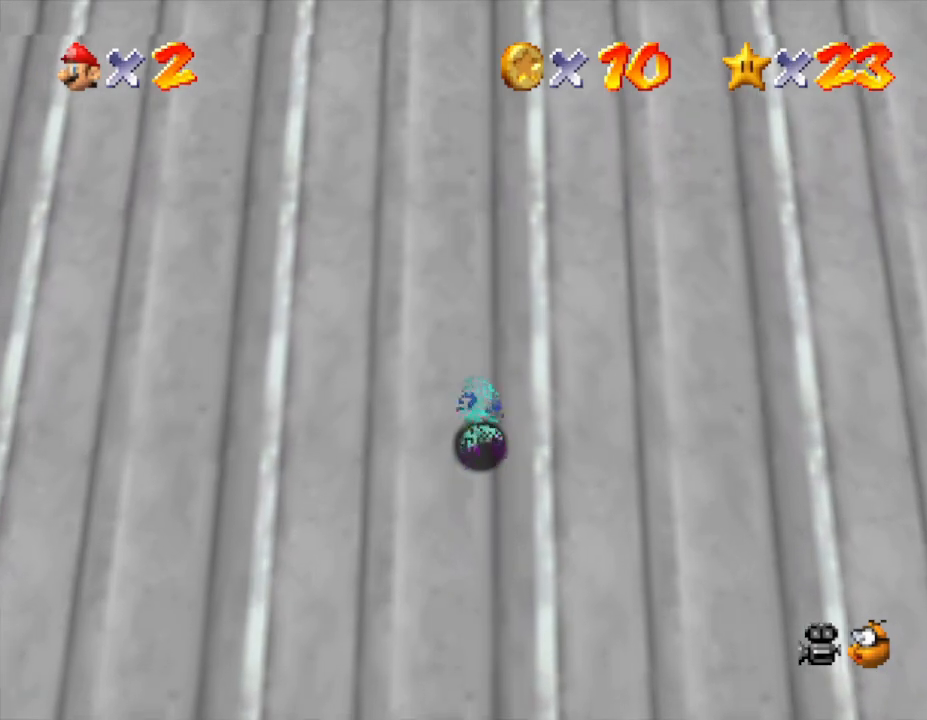
{"buttons": ["Z"], "left_stick": "up", "events": []}
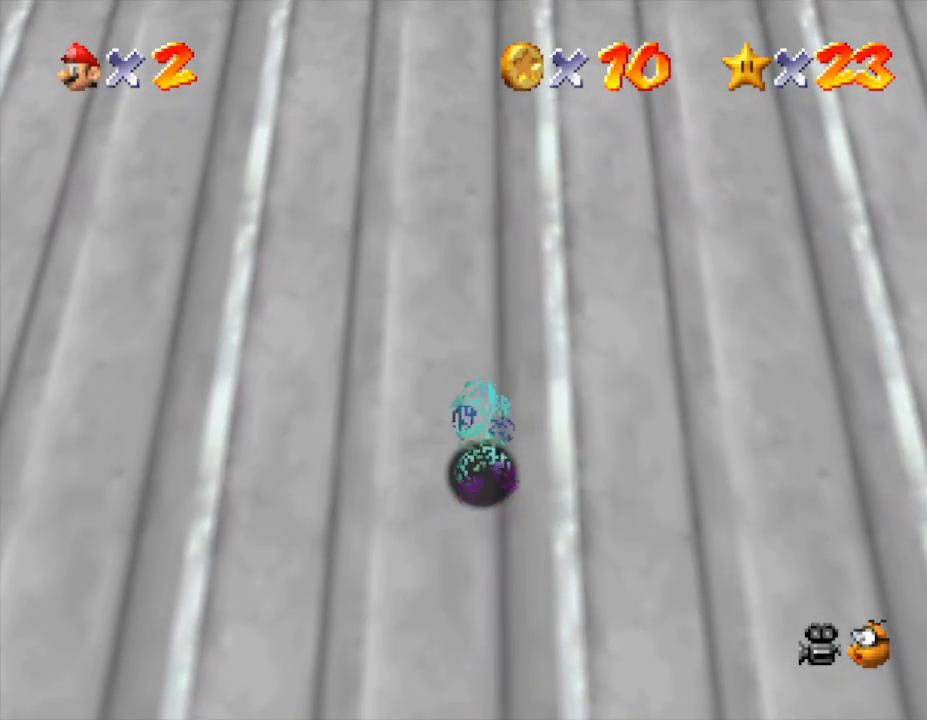
{"buttons": ["Z", "C_UP"], "left_stick": "up", "events": [[500, "C_UP", "down"]]}
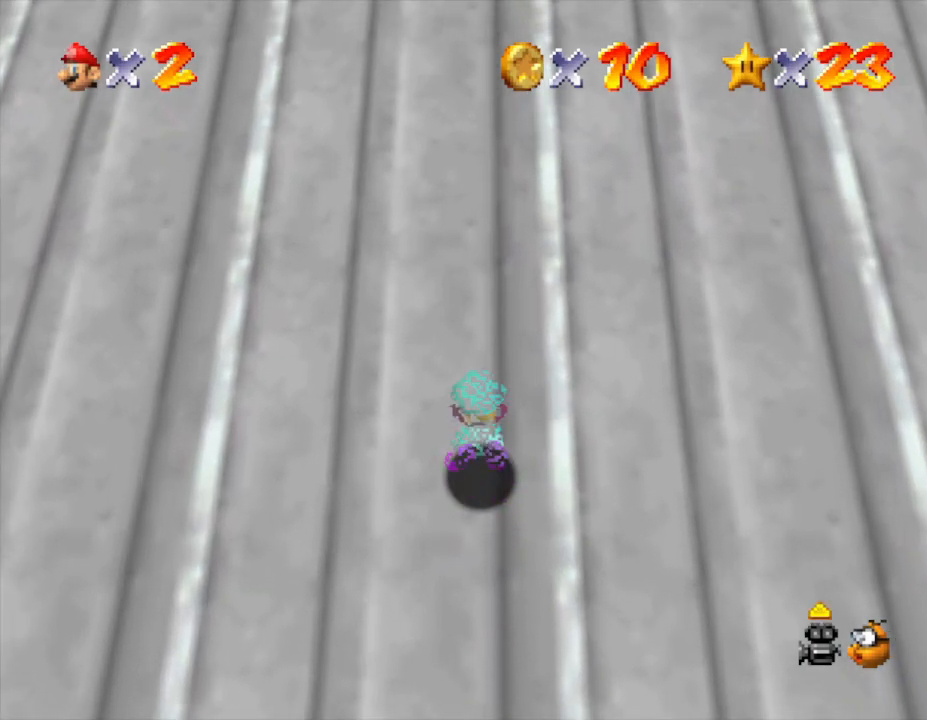
{"buttons": ["Z"], "left_stick": "up", "events": [[150, "C_UP", "up"]]}
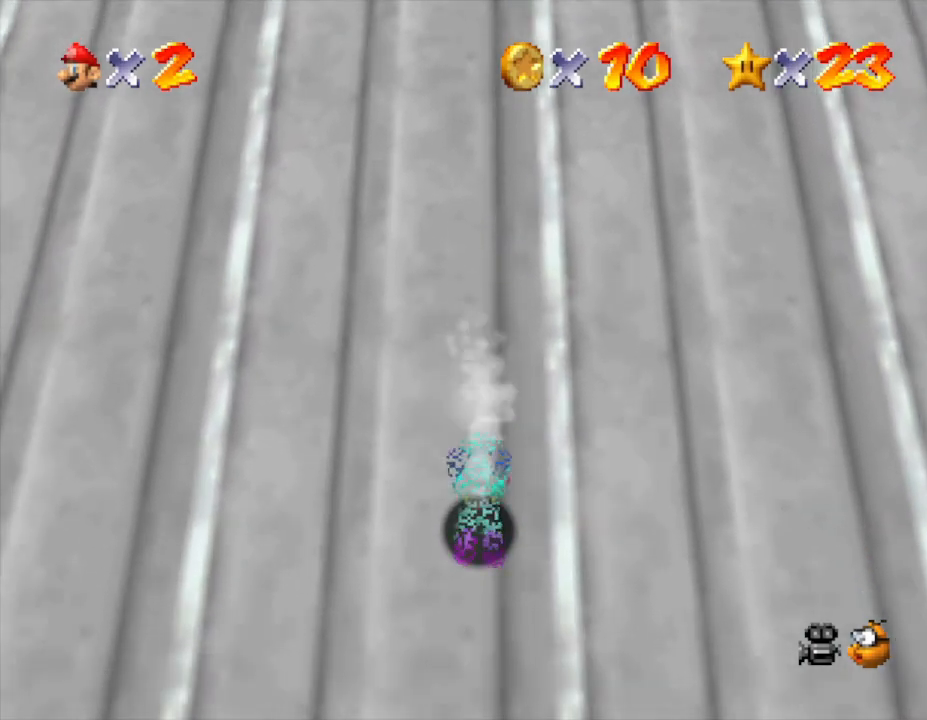
{"buttons": [], "left_stick": "up", "events": [[217, "Z", "up"], [367, "A", "down"], [433, "A", "up"]]}
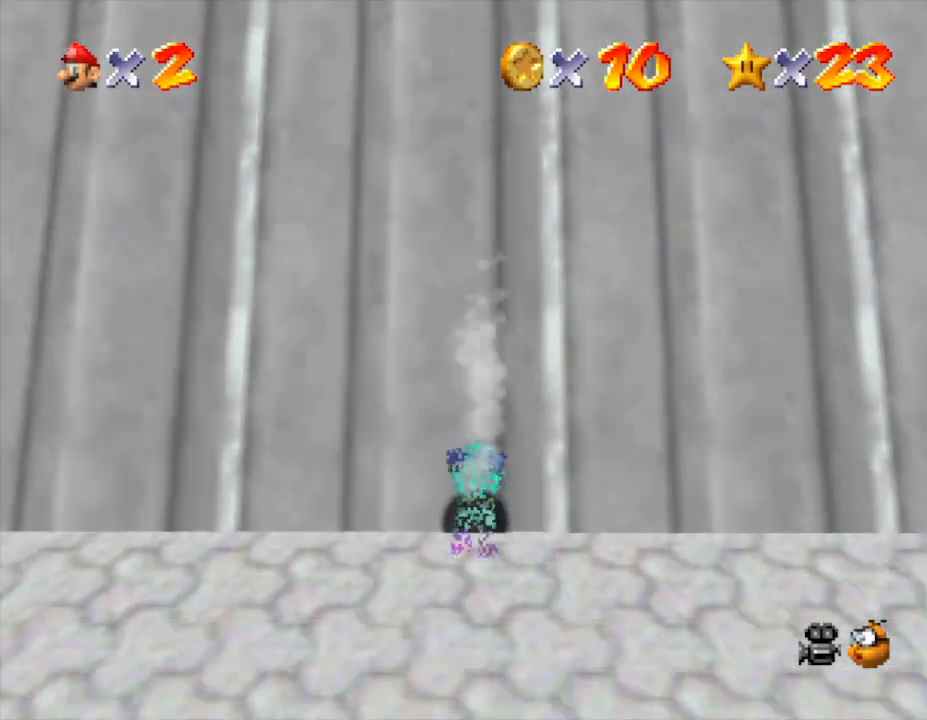
{"buttons": [], "left_stick": "up", "events": [[17, "A", "down"], [83, "A", "up"], [183, "A", "down"], [283, "A", "up"]]}
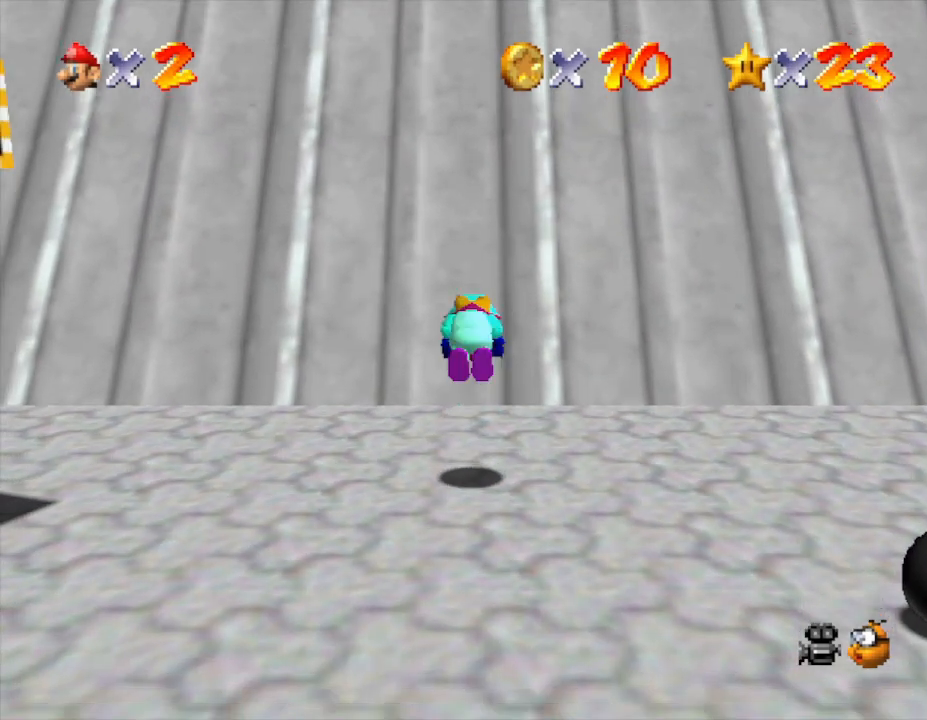
{"buttons": ["C_DOWN"], "left_stick": "up", "events": [[383, "C_DOWN", "down"]]}
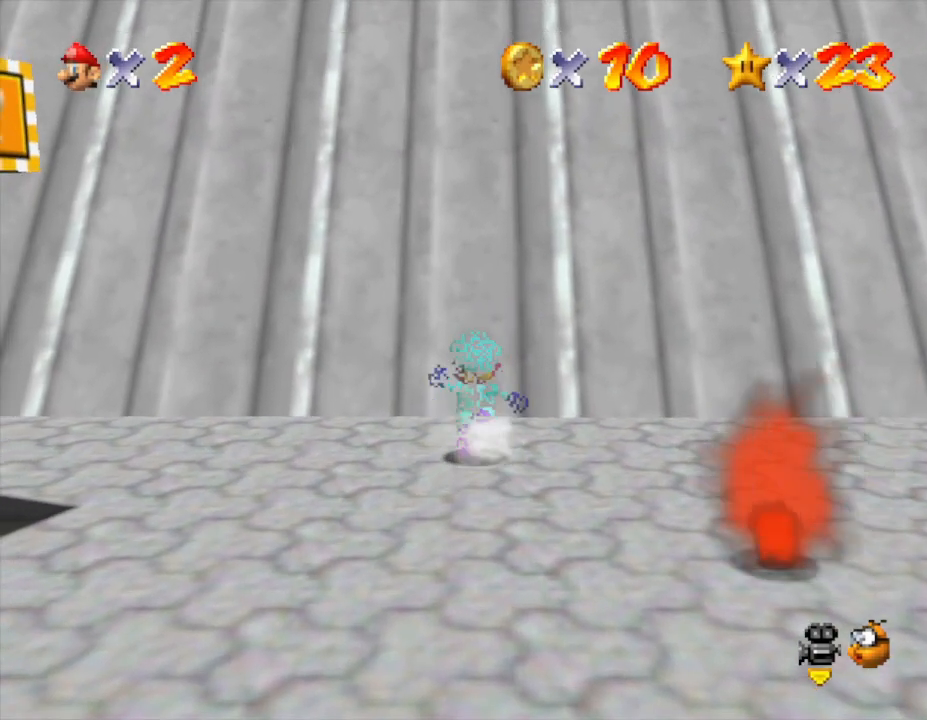
{"buttons": ["Z"], "left_stick": "up", "events": [[33, "R1", "down"], [133, "R1", "up"], [167, "C_DOWN", "up"], [200, "Z", "down"]]}
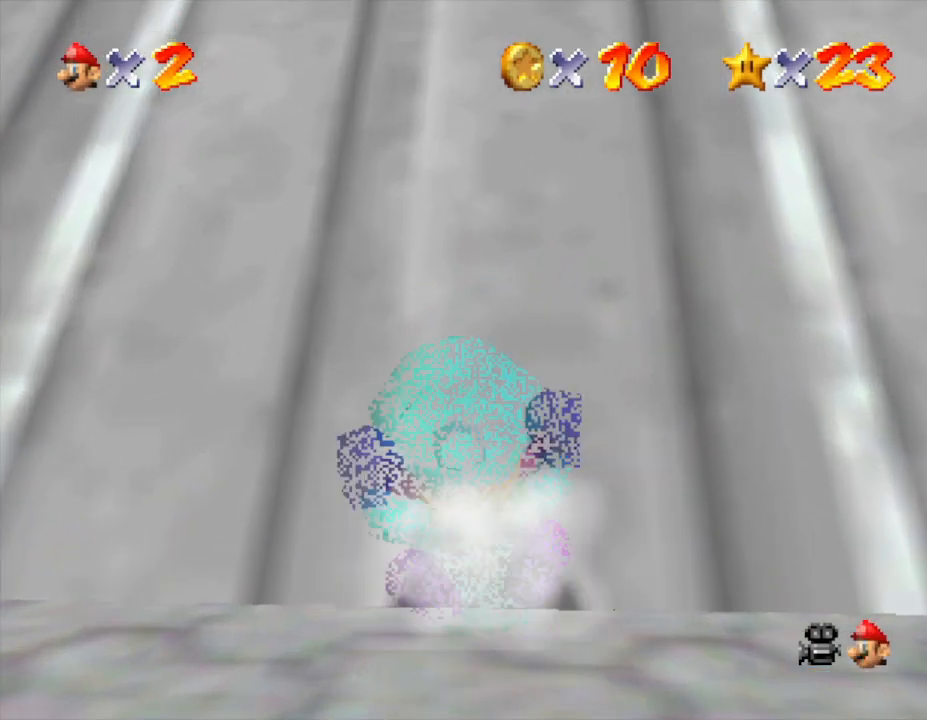
{"buttons": ["Z"], "left_stick": "up", "events": []}
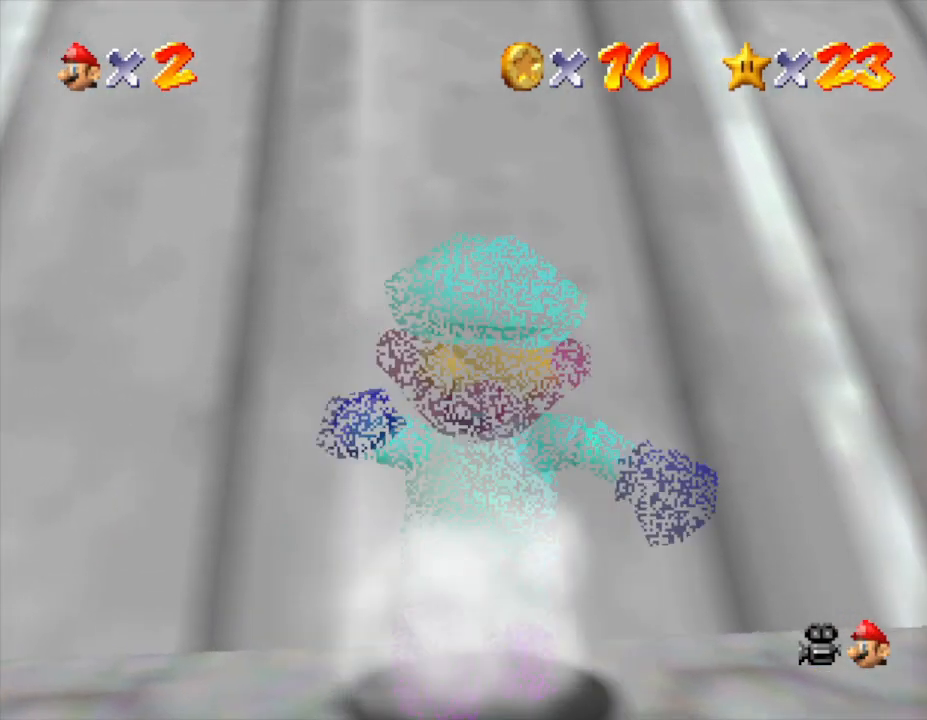
{"buttons": [], "left_stick": "center", "events": [[133, "Z", "up"], [200, "A", "down"], [283, "A", "up"], [317, "left_stick", "center"]]}
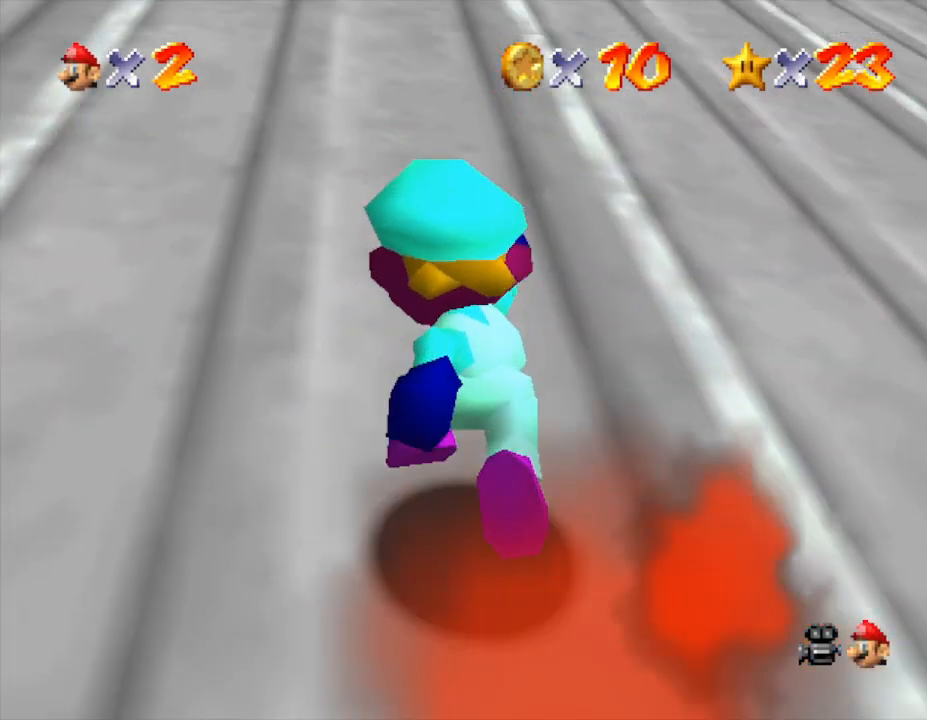
{"buttons": [], "left_stick": "center", "events": [[300, "A", "down"], [433, "A", "up"]]}
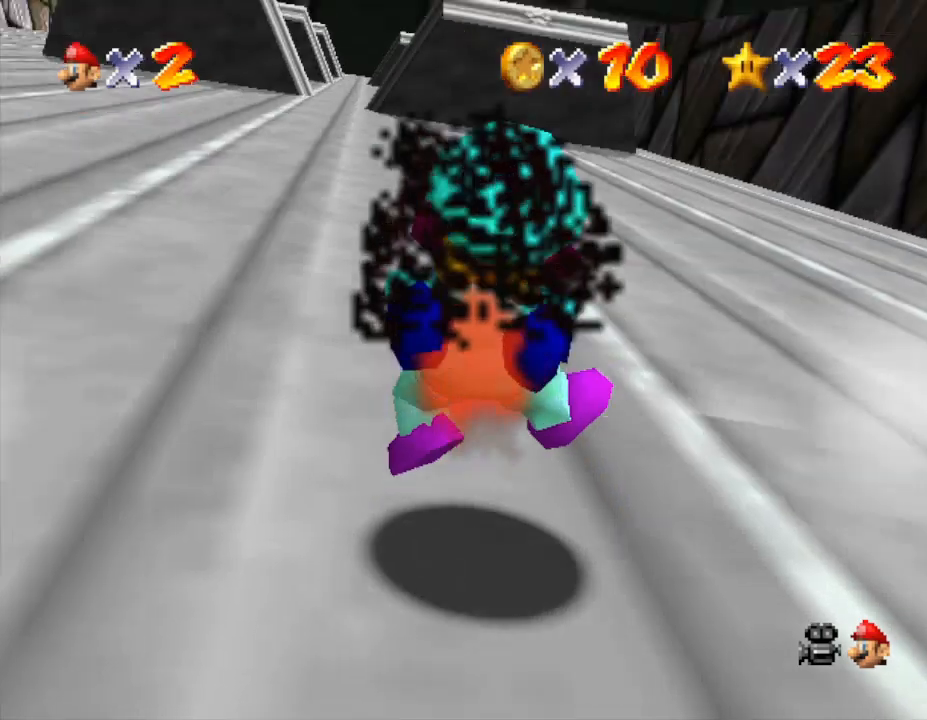
{"buttons": [], "left_stick": "center", "events": []}
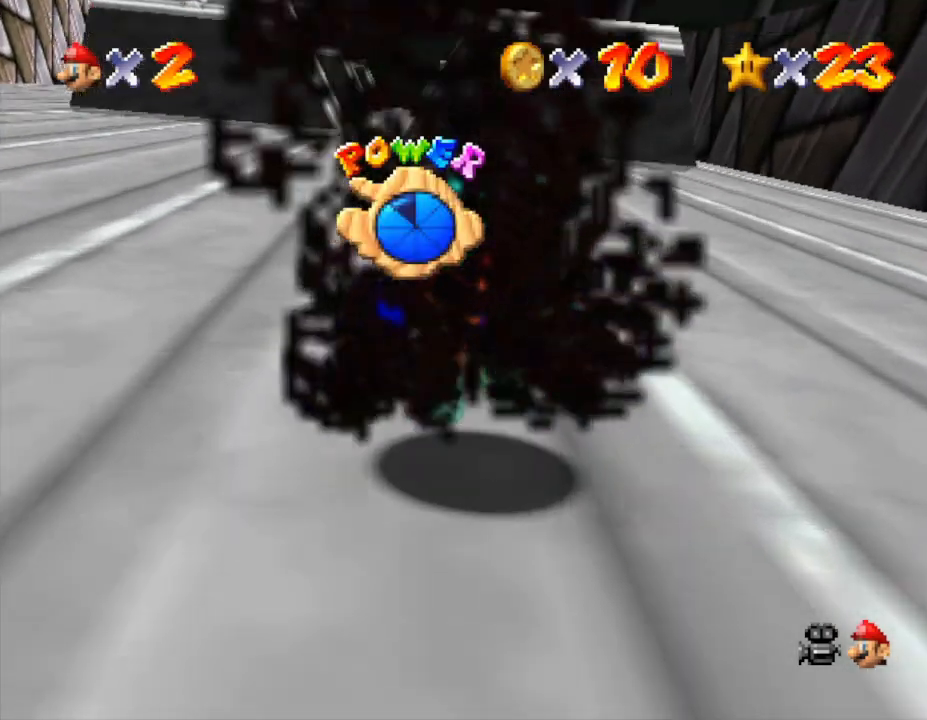
{"buttons": [], "left_stick": "up", "events": [[17, "left_stick", "up"]]}
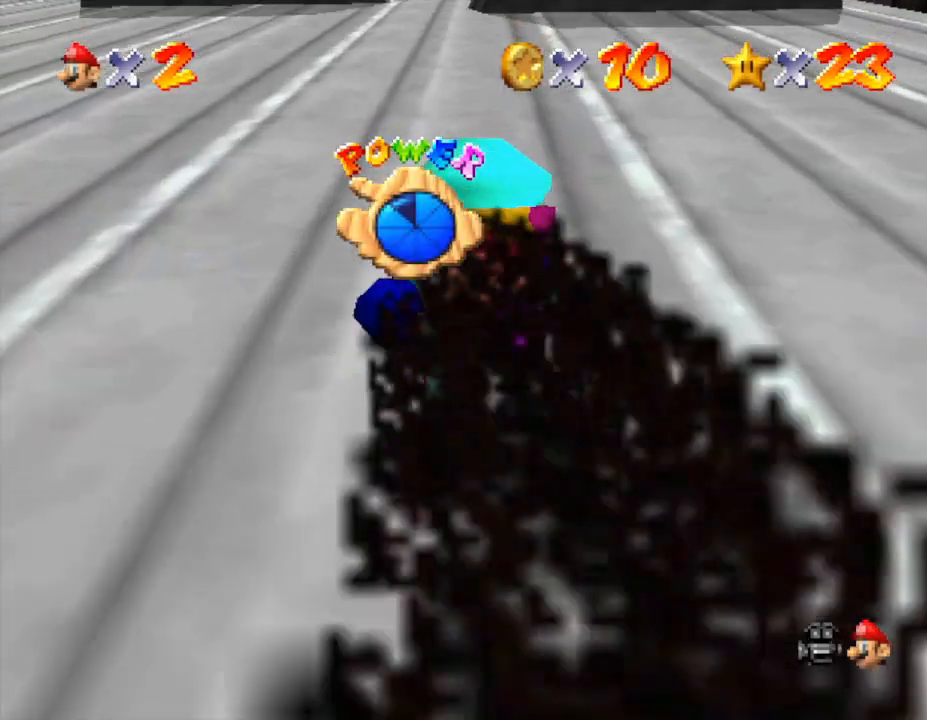
{"buttons": [], "left_stick": "center", "events": [[383, "left_stick", "center"]]}
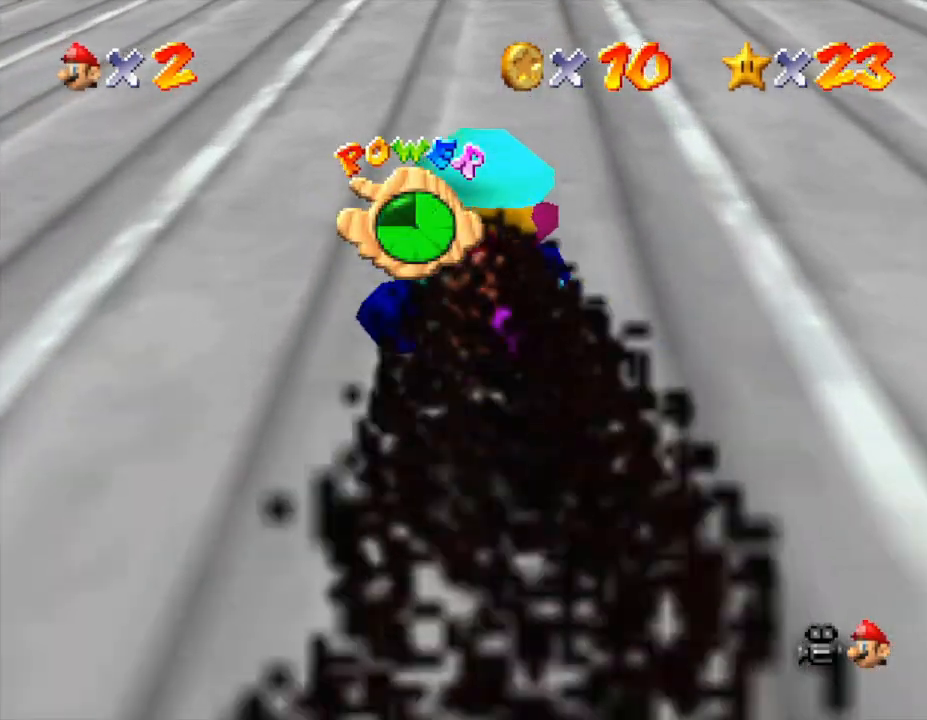
{"buttons": [], "left_stick": "center", "events": []}
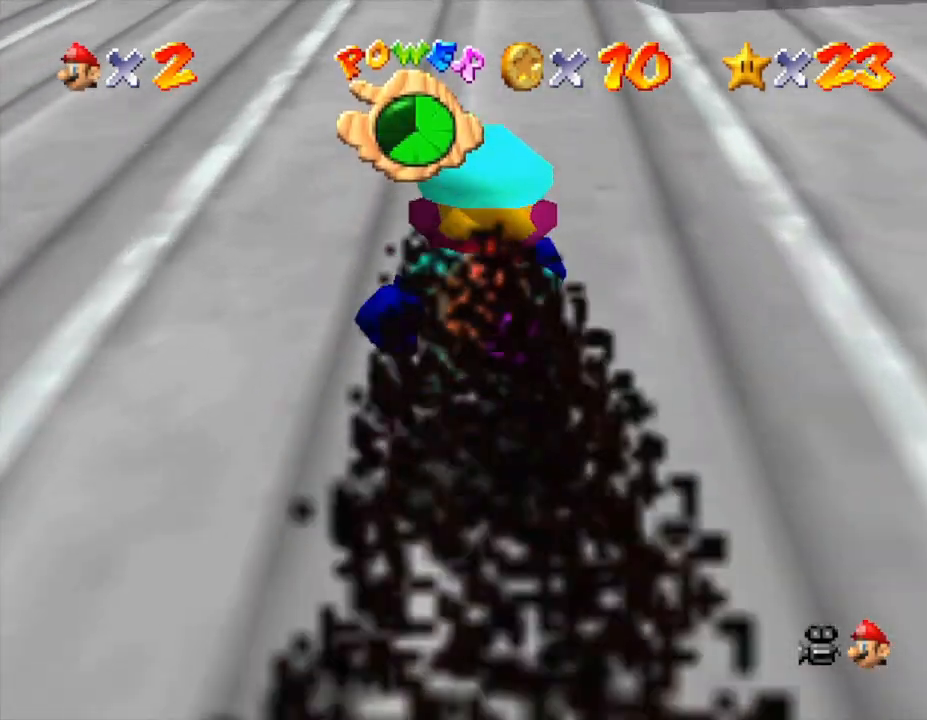
{"buttons": [], "left_stick": "center", "events": [[267, "C_DOWN", "down"], [333, "R1", "down"], [467, "C_DOWN", "up"], [467, "R1", "up"]]}
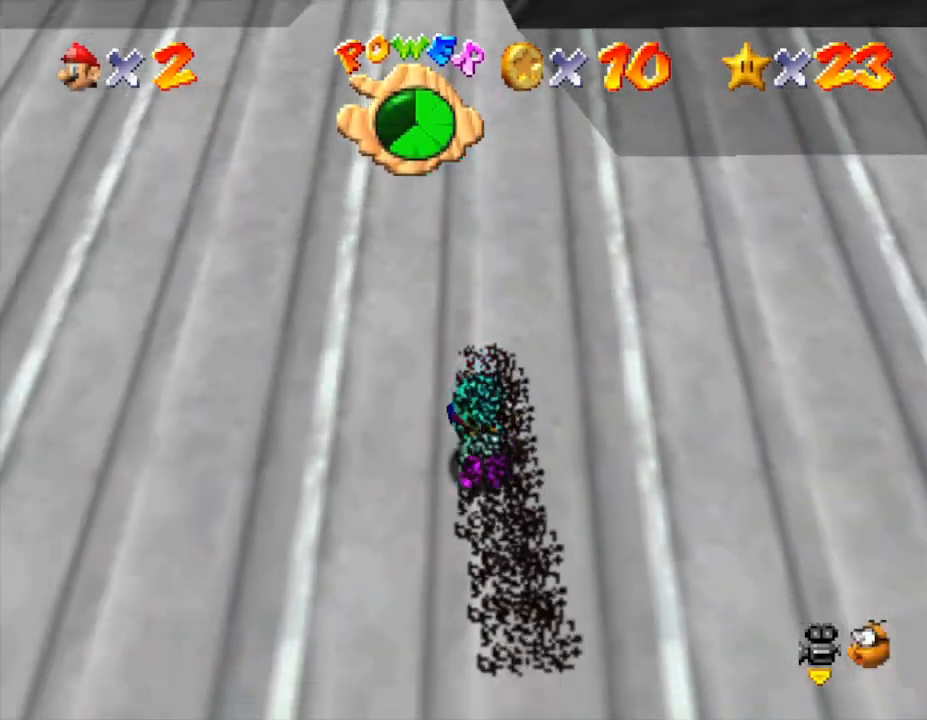
{"buttons": [], "left_stick": "center", "events": []}
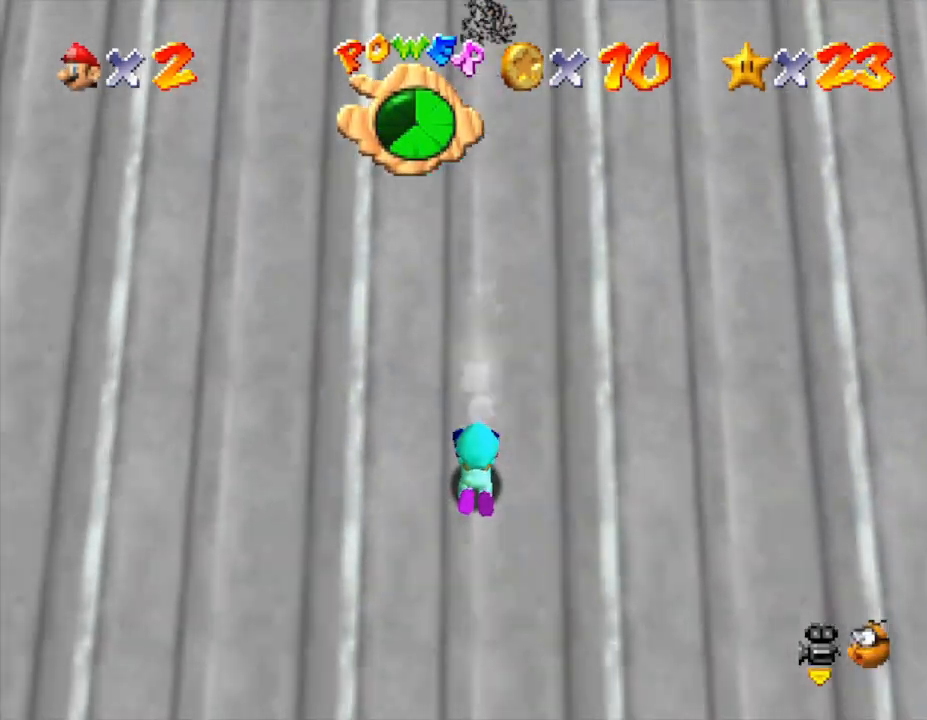
{"buttons": [], "left_stick": "left", "events": [[267, "left_stick", "left"]]}
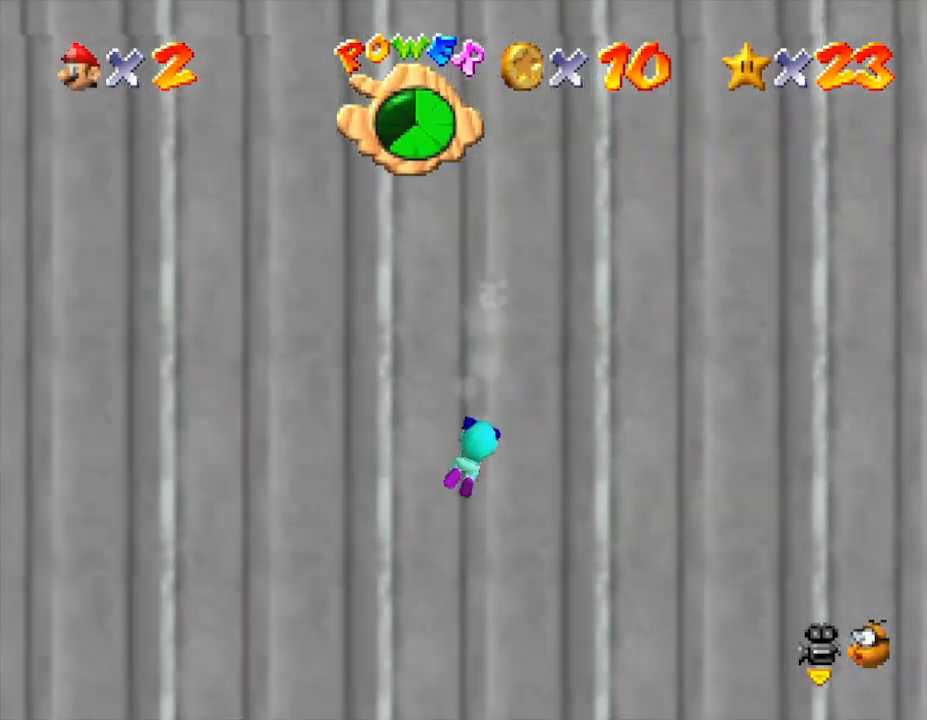
{"buttons": [], "left_stick": "down-left", "events": [[150, "left_stick", "down-left"]]}